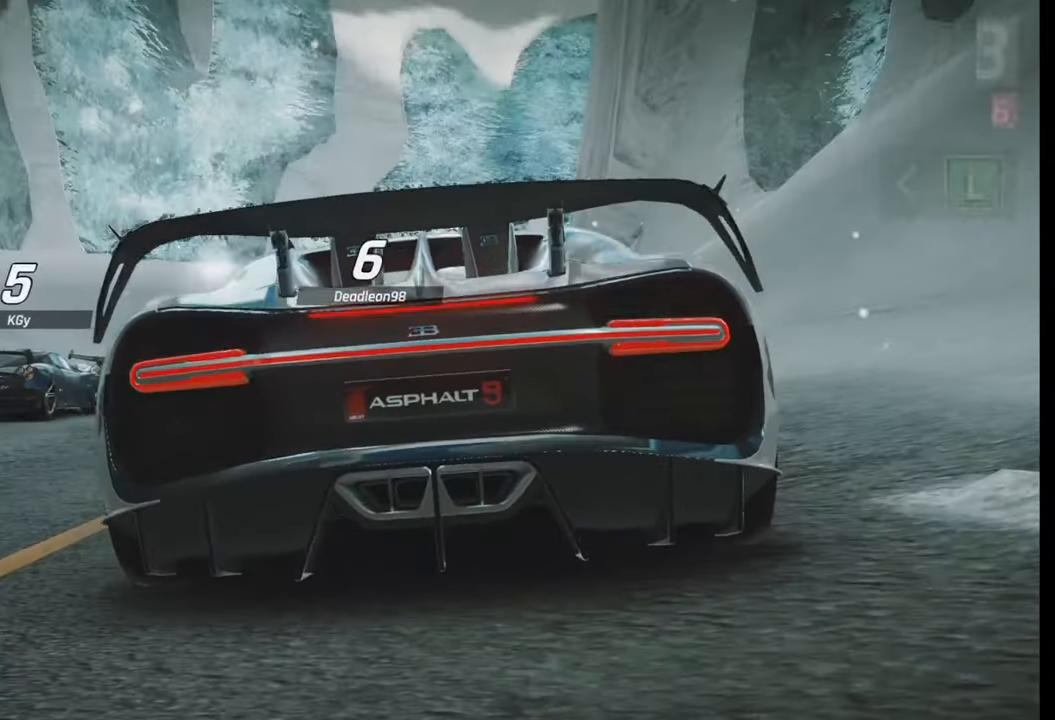
Gameplay with a controller (PlayStation layout); each line is a JSON object with the inputs held at the frame after it. "events" lists button and stick changes between this image and that frame as [ms after this image, input, new state], when the widget could be followed in between.
{"buttons": ["TRIANGLE"], "left_stick": "left", "right_stick": "center", "events": [[200, "right_stick", "left"], [283, "left_stick", "left"], [333, "right_stick", "center"], [500, "TRIANGLE", "down"]]}
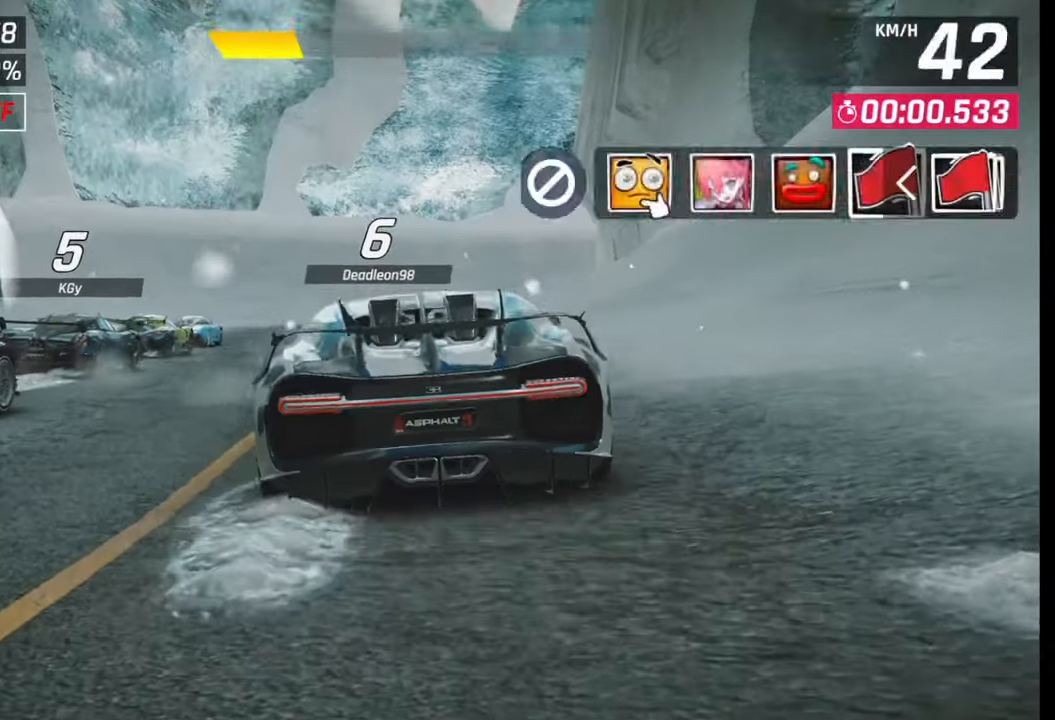
{"buttons": [], "left_stick": "center", "right_stick": "center", "events": [[83, "TRIANGLE", "up"], [467, "left_stick", "center"]]}
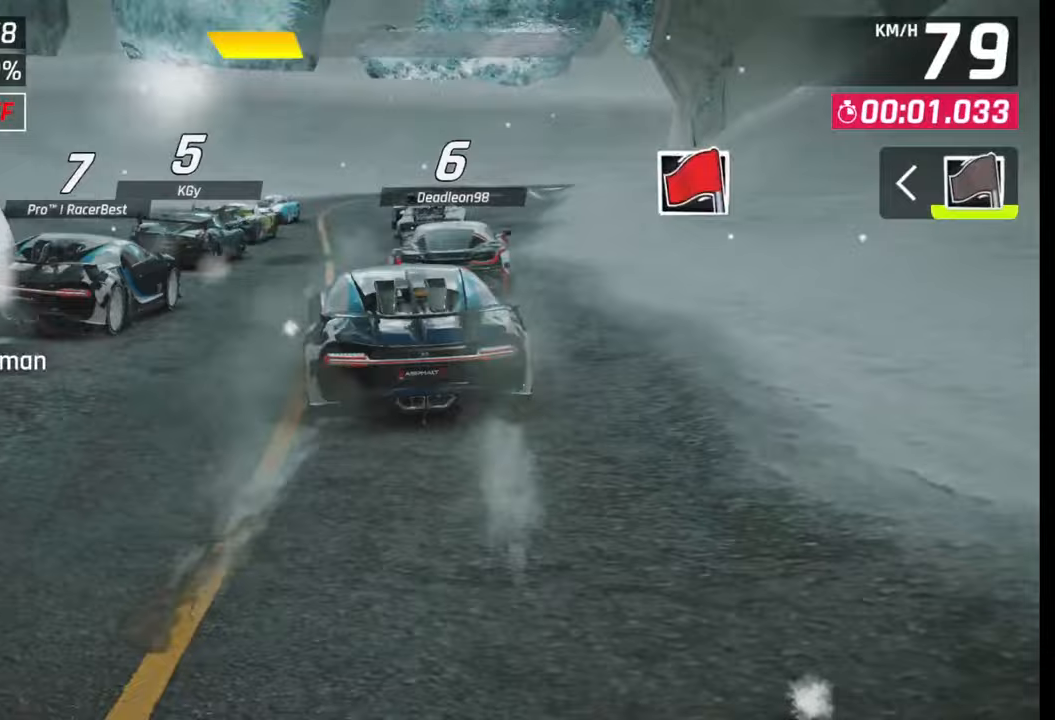
{"buttons": [], "left_stick": "center", "right_stick": "center", "events": []}
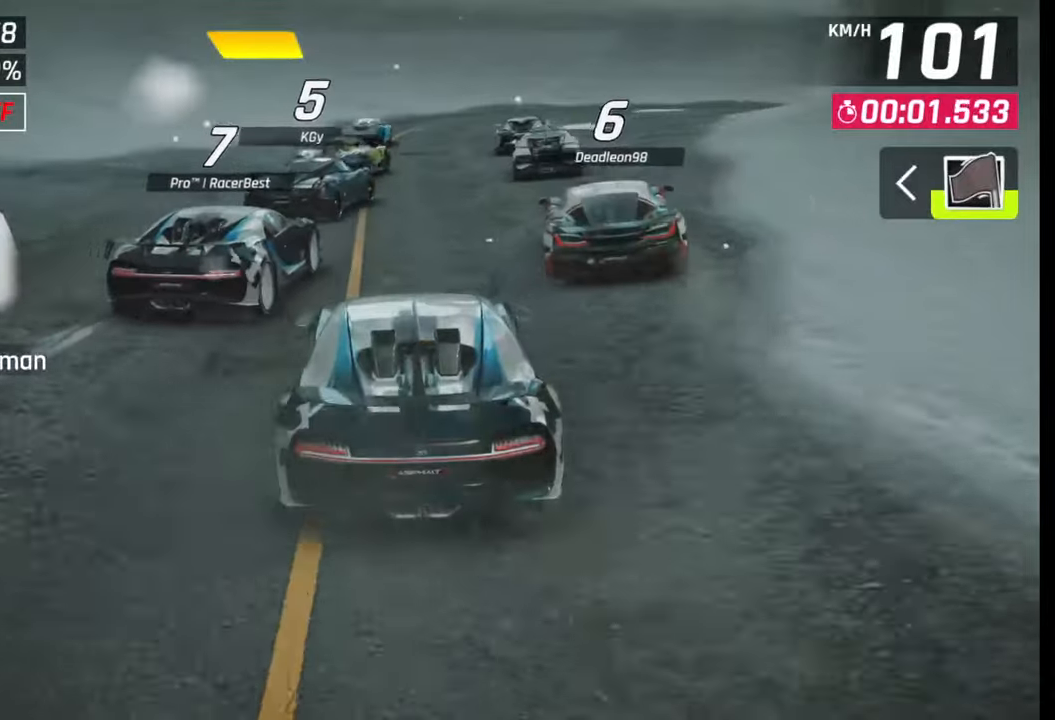
{"buttons": [], "left_stick": "right", "right_stick": "center", "events": [[500, "left_stick", "right"]]}
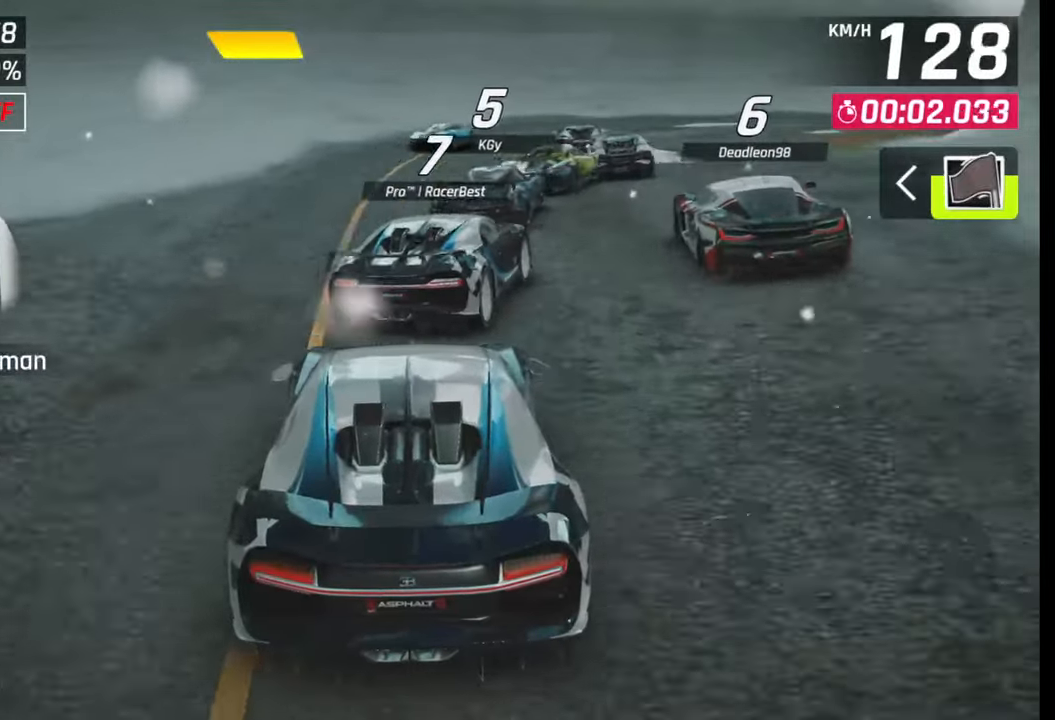
{"buttons": [], "left_stick": "right", "right_stick": "center", "events": []}
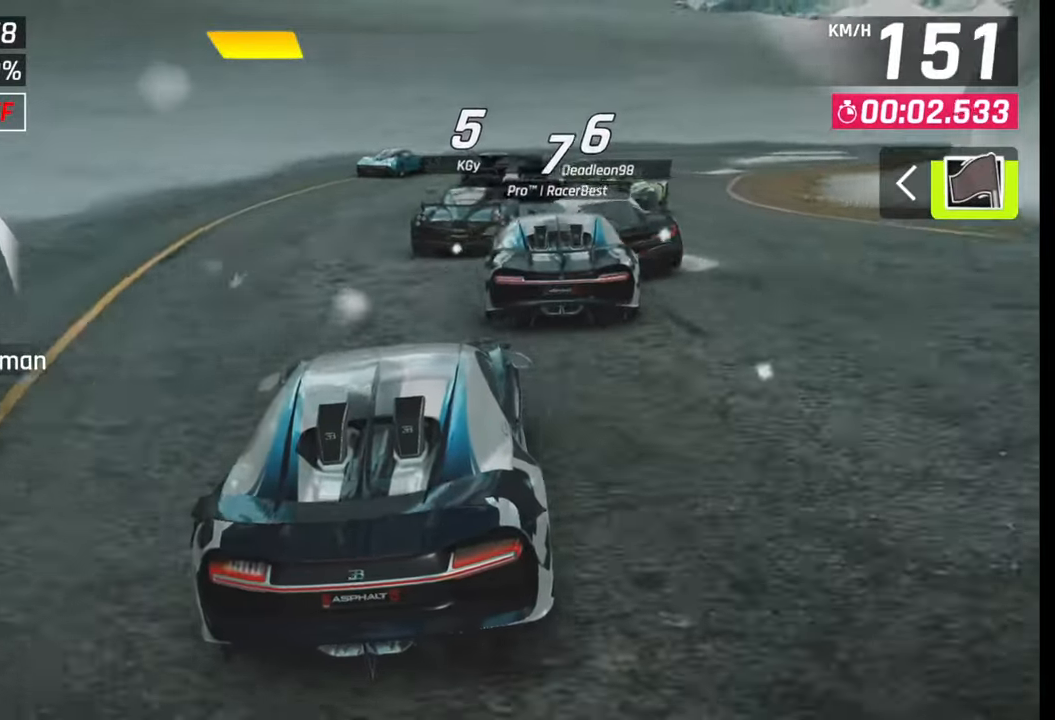
{"buttons": [], "left_stick": "right", "right_stick": "center", "events": []}
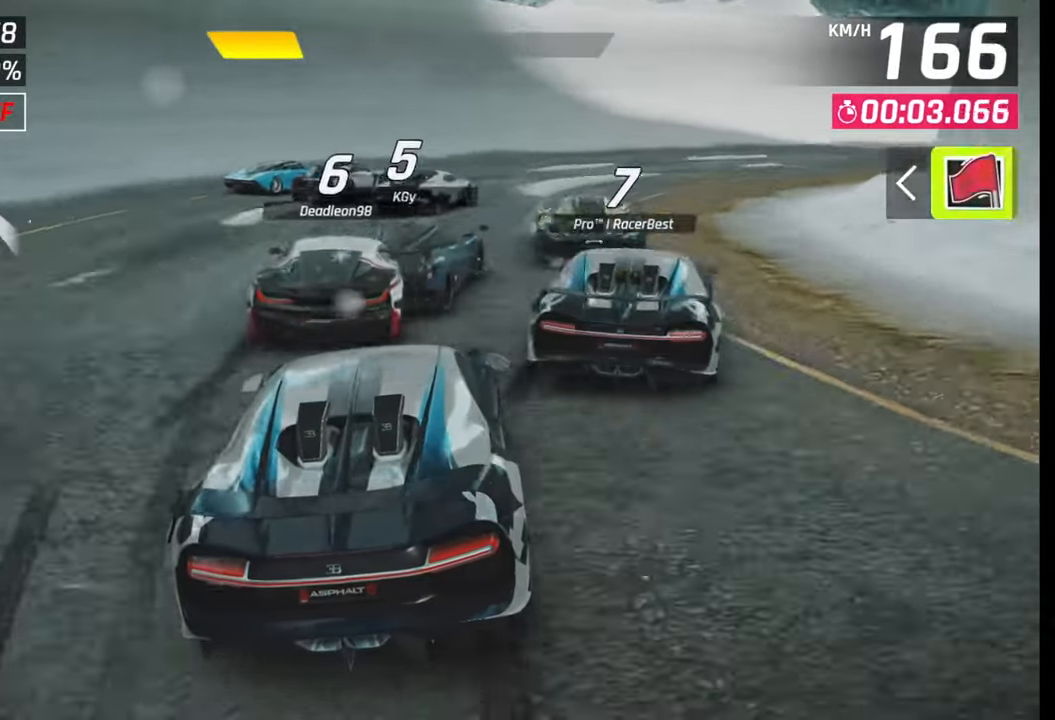
{"buttons": [], "left_stick": "right", "right_stick": "center", "events": []}
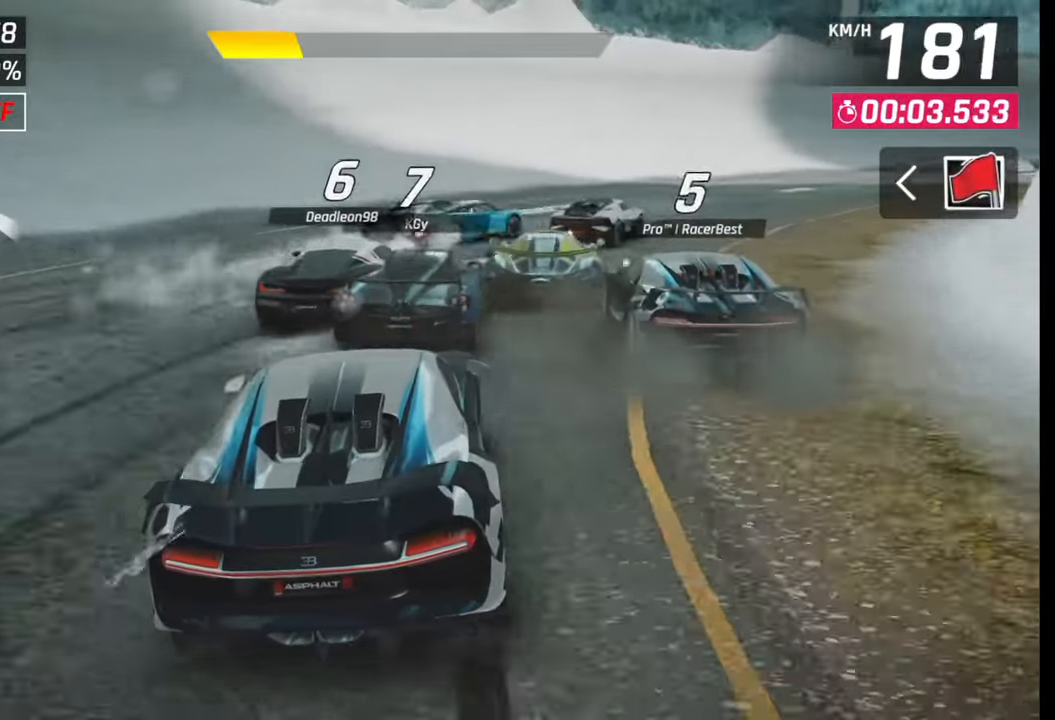
{"buttons": [], "left_stick": "right", "right_stick": "center", "events": []}
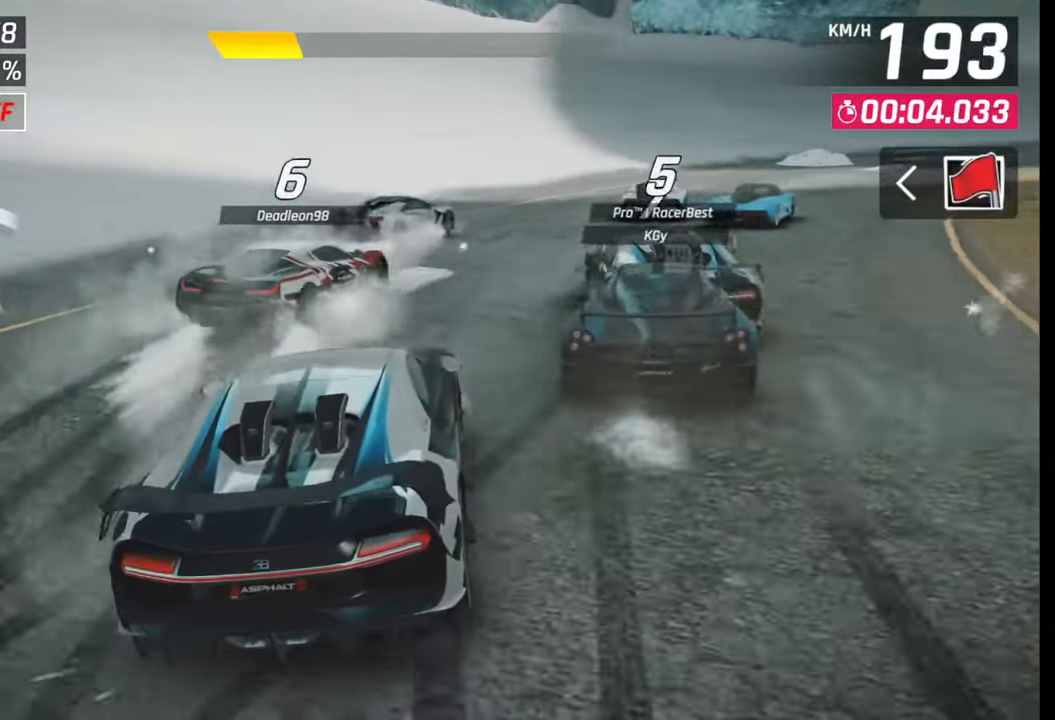
{"buttons": [], "left_stick": "right", "right_stick": "center", "events": []}
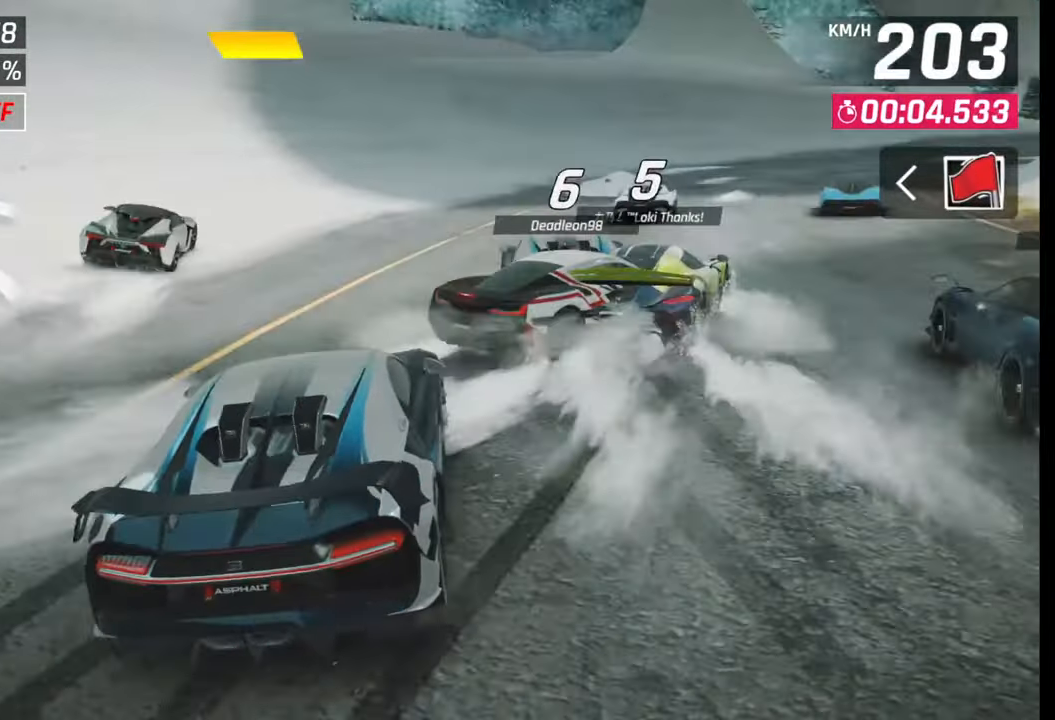
{"buttons": [], "left_stick": "right", "right_stick": "center", "events": []}
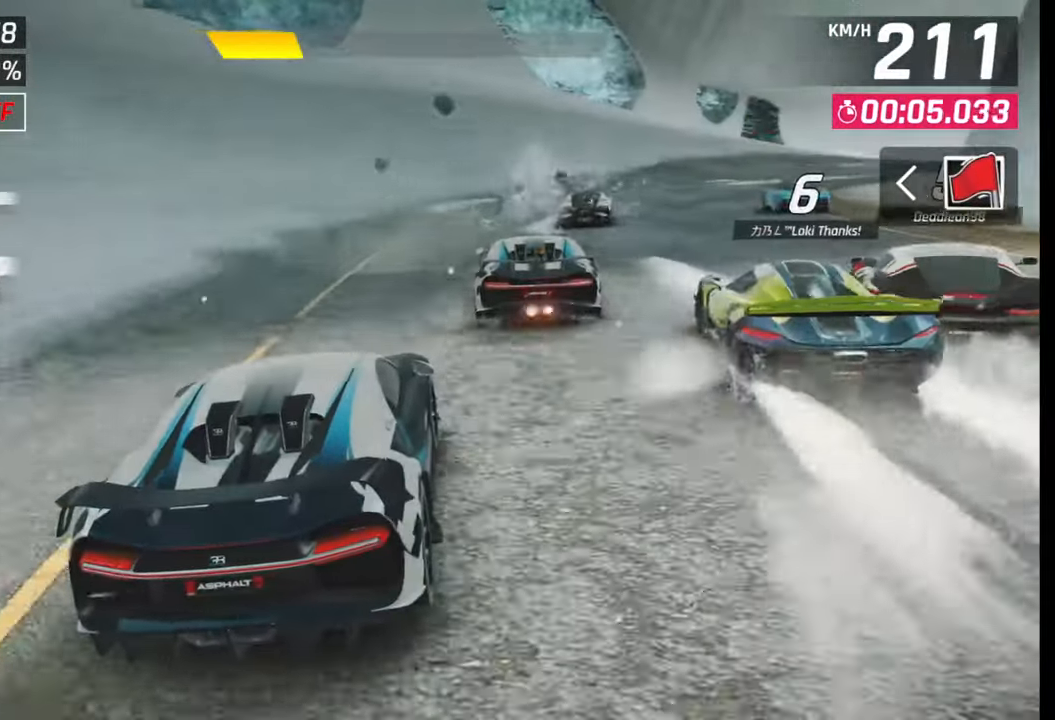
{"buttons": [], "left_stick": "right", "right_stick": "center", "events": []}
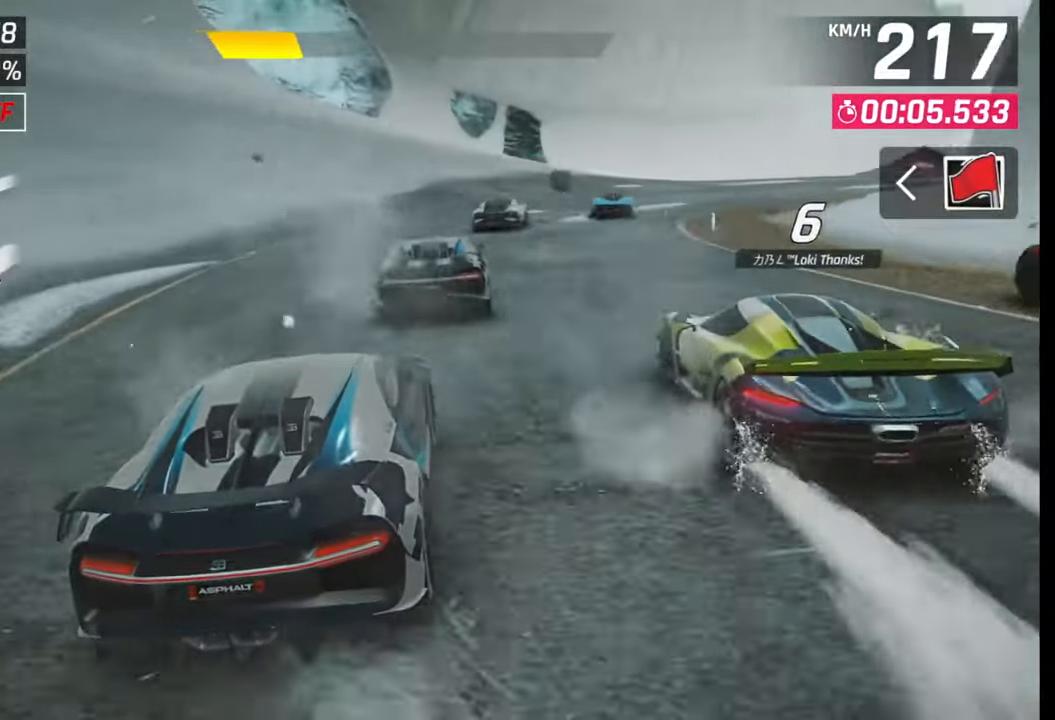
{"buttons": [], "left_stick": "right", "right_stick": "center", "events": []}
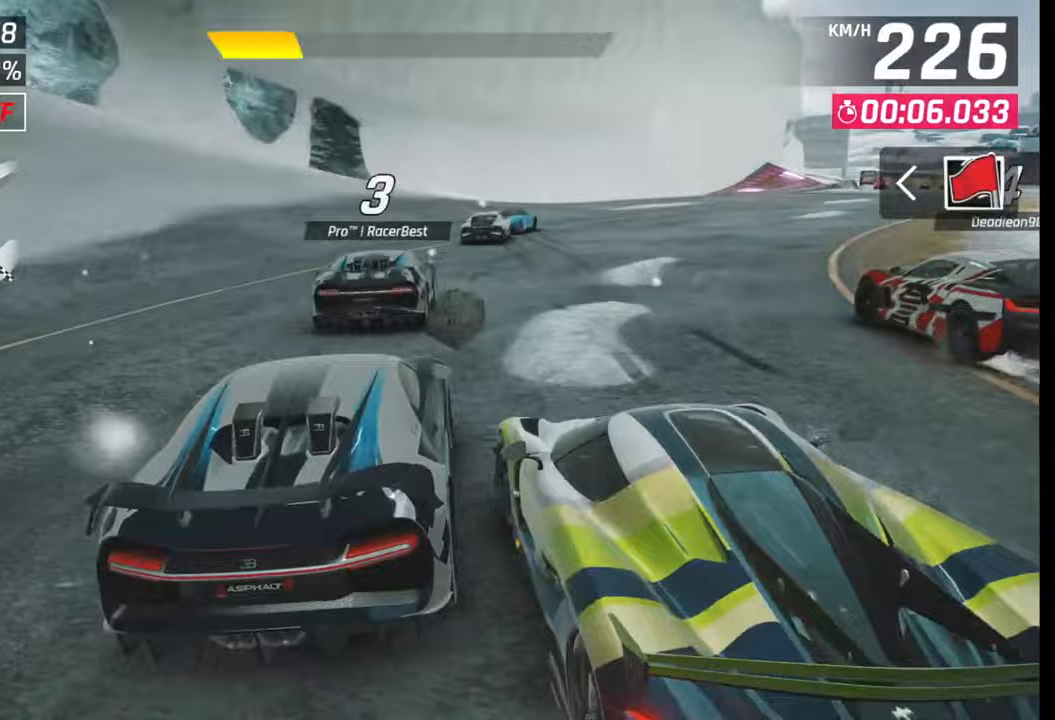
{"buttons": [], "left_stick": "right", "right_stick": "center", "events": []}
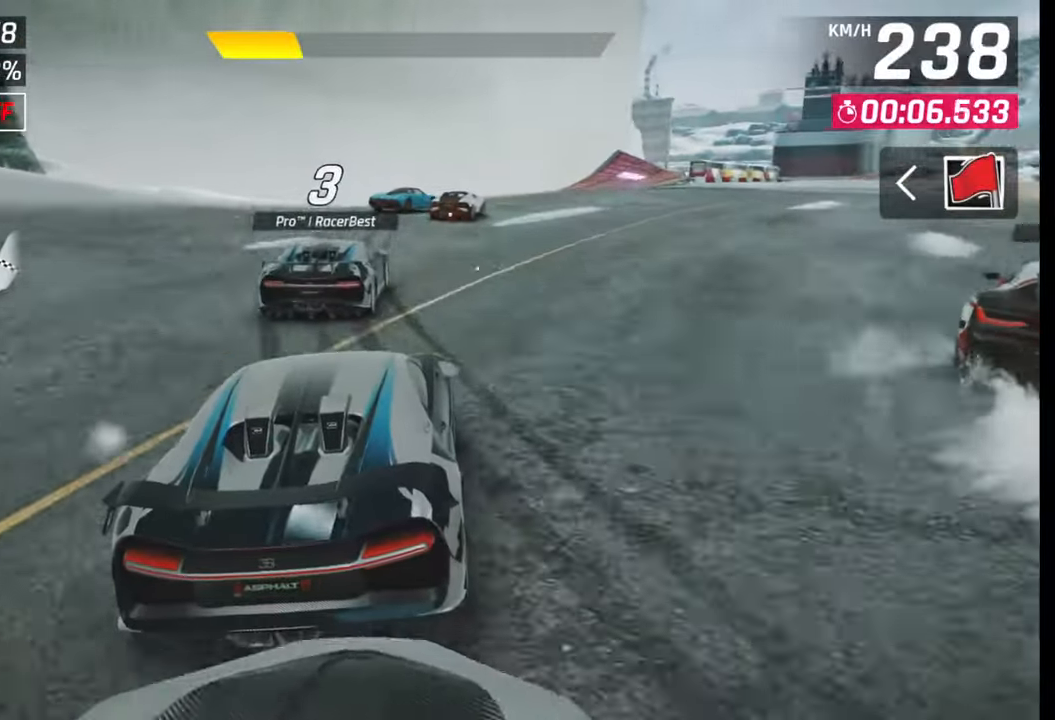
{"buttons": [], "left_stick": "right", "right_stick": "center", "events": []}
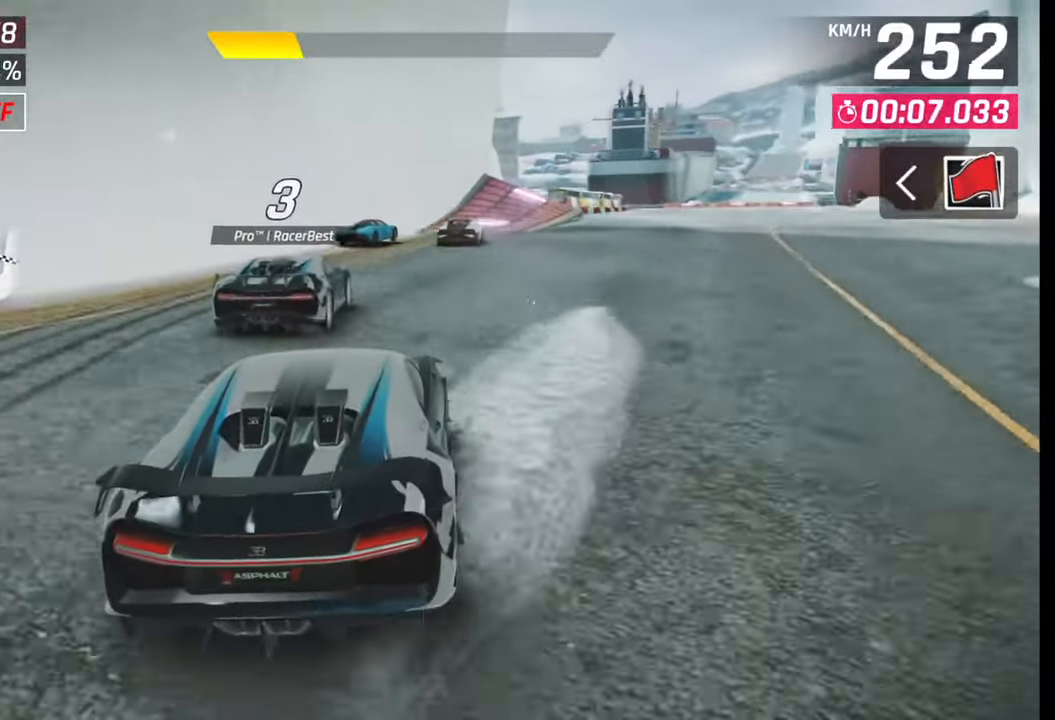
{"buttons": [], "left_stick": "right", "right_stick": "center", "events": []}
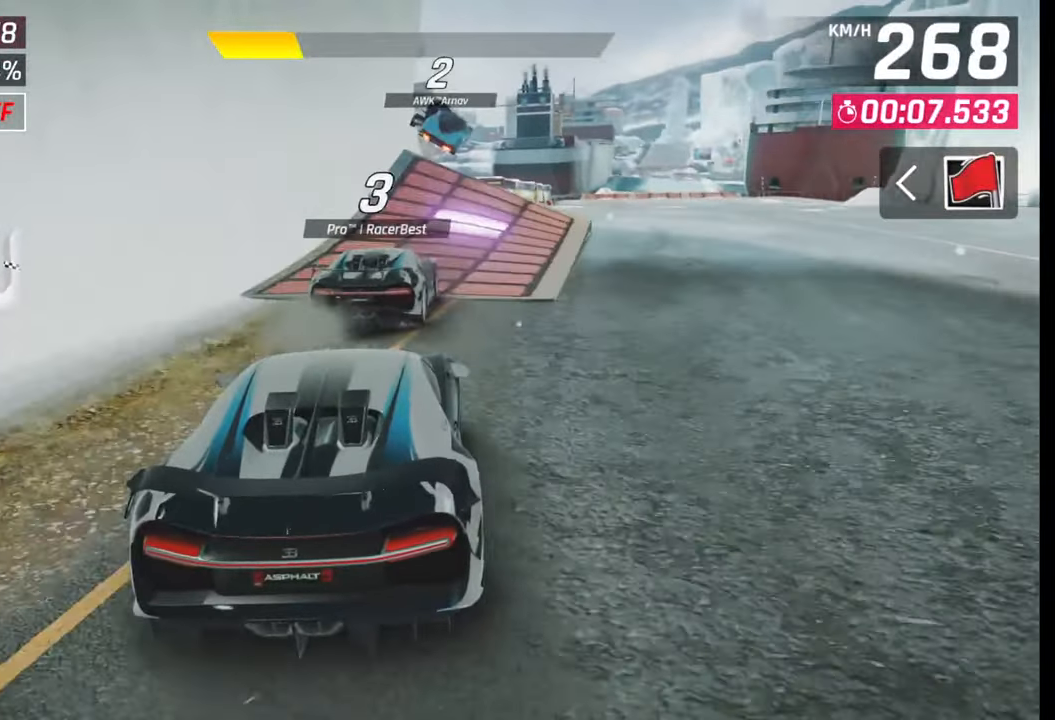
{"buttons": [], "left_stick": "center", "right_stick": "center", "events": [[350, "left_stick", "center"], [400, "SQUARE", "down"], [467, "SQUARE", "up"]]}
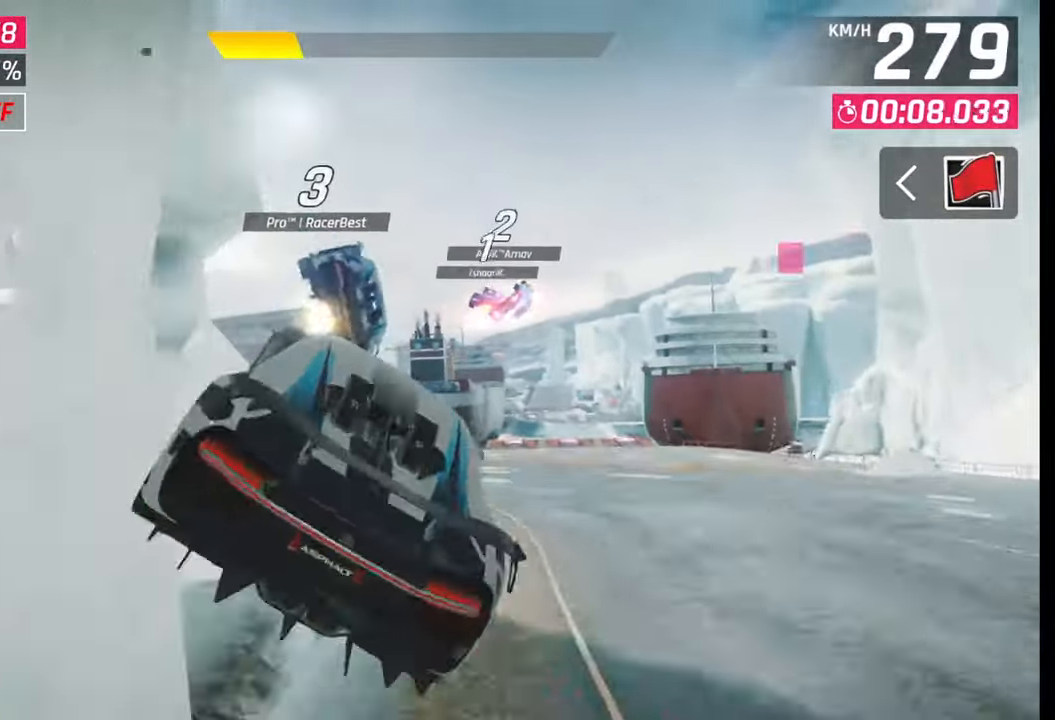
{"buttons": [], "left_stick": "right", "right_stick": "center", "events": [[67, "left_stick", "right"], [83, "CROSS", "down"], [83, "R1", "down"], [167, "CROSS", "up"], [167, "R1", "up"], [233, "CROSS", "down"], [250, "R1", "down"], [317, "CROSS", "up"], [333, "R1", "up"], [400, "CROSS", "down"], [400, "R1", "down"], [483, "CROSS", "up"], [500, "R1", "up"]]}
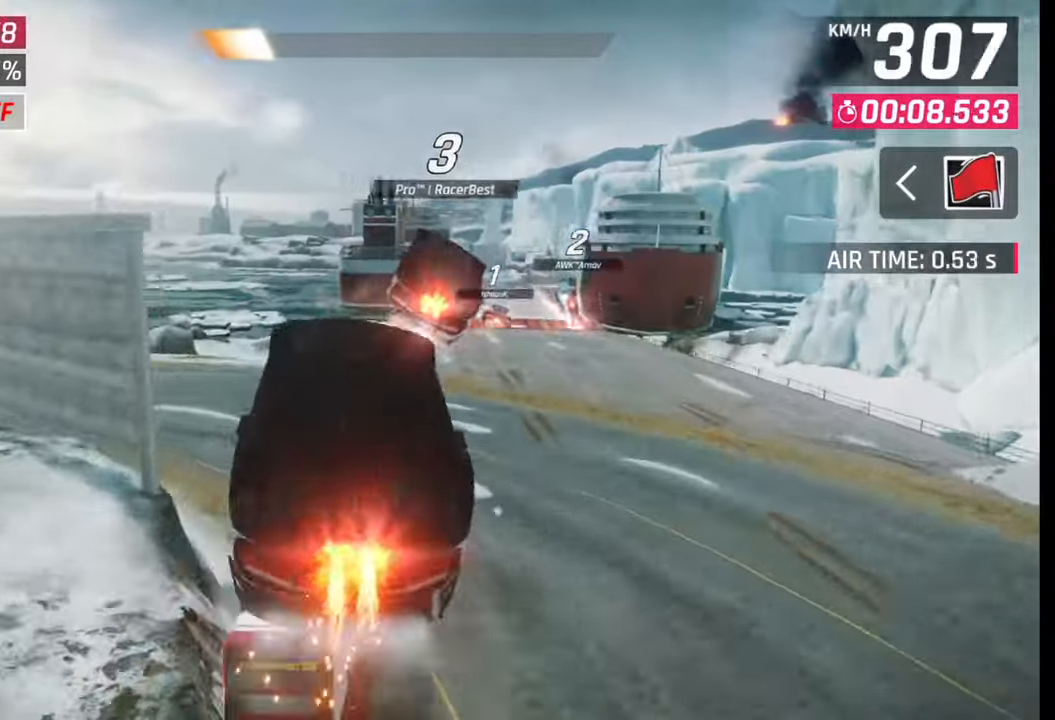
{"buttons": ["R1"], "left_stick": "center", "right_stick": "center", "events": [[33, "CROSS", "down"], [67, "R1", "down"], [133, "CROSS", "up"], [150, "R1", "up"], [200, "CROSS", "down"], [200, "R1", "down"], [283, "CROSS", "up"], [283, "R1", "up"], [333, "CROSS", "down"], [333, "R1", "down"], [417, "R1", "up"], [433, "CROSS", "up"], [467, "left_stick", "center"], [500, "R1", "down"]]}
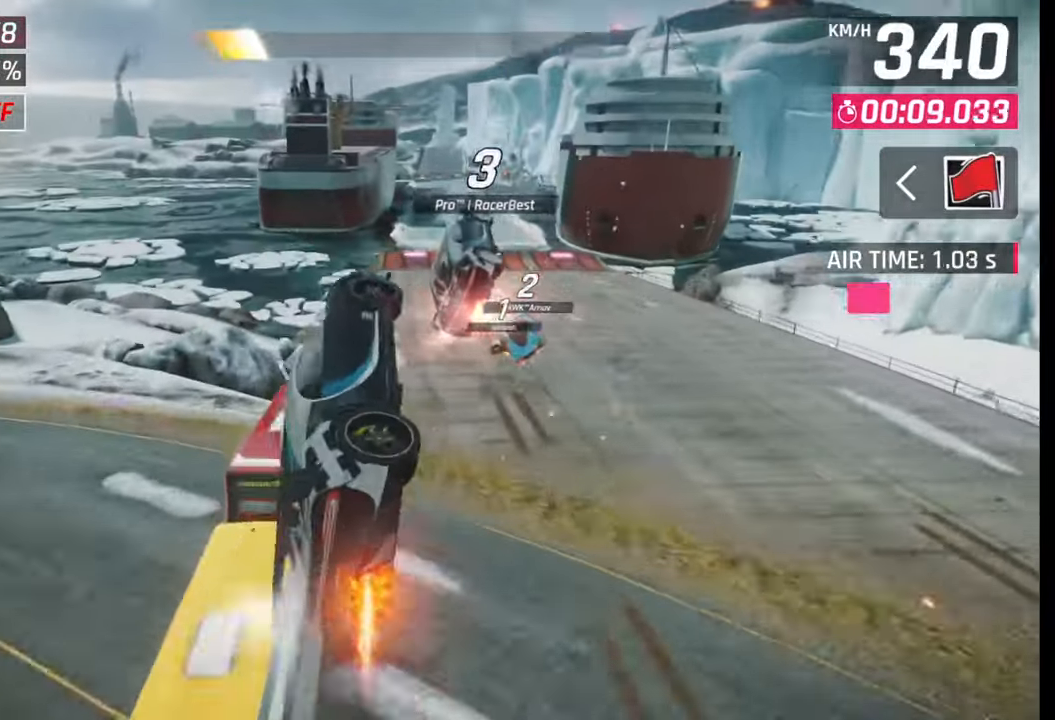
{"buttons": ["CROSS", "R1"], "left_stick": "left", "right_stick": "center", "events": [[17, "CROSS", "down"], [83, "R1", "up"], [100, "CROSS", "up"], [150, "CROSS", "down"], [150, "R1", "down"], [233, "CROSS", "up"], [250, "R1", "up"], [267, "left_stick", "left"], [300, "R1", "down"], [317, "CROSS", "down"], [400, "CROSS", "up"], [417, "R1", "up"], [467, "CROSS", "down"], [467, "R1", "down"]]}
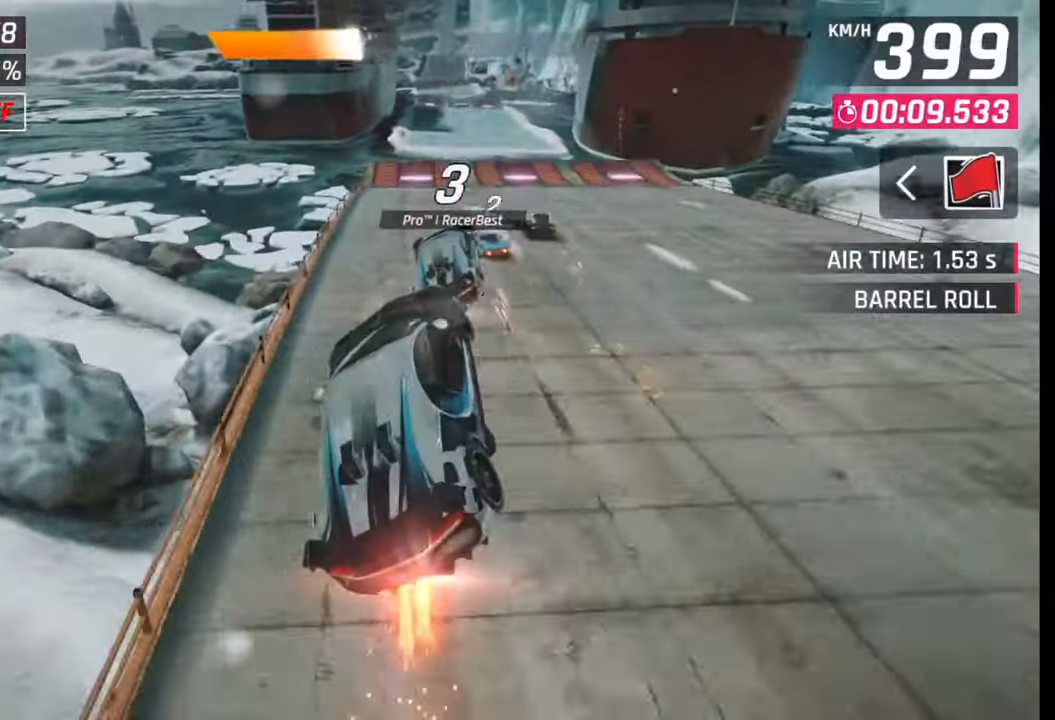
{"buttons": ["SQUARE"], "left_stick": "center", "right_stick": "center", "events": [[83, "CROSS", "up"], [83, "R1", "up"], [117, "R1", "down"], [133, "CROSS", "down"], [150, "left_stick", "center"], [233, "CROSS", "up"], [233, "R1", "up"], [433, "SQUARE", "down"]]}
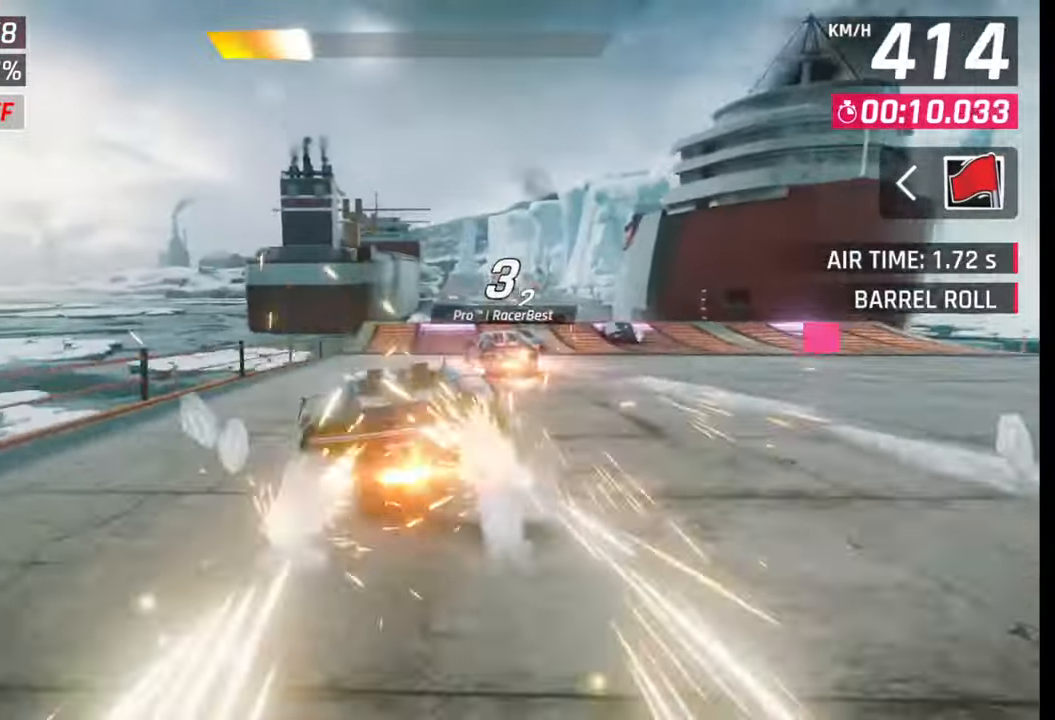
{"buttons": ["SQUARE"], "left_stick": "center", "right_stick": "center", "events": [[17, "SQUARE", "up"], [350, "SQUARE", "down"], [400, "SQUARE", "up"], [483, "SQUARE", "down"]]}